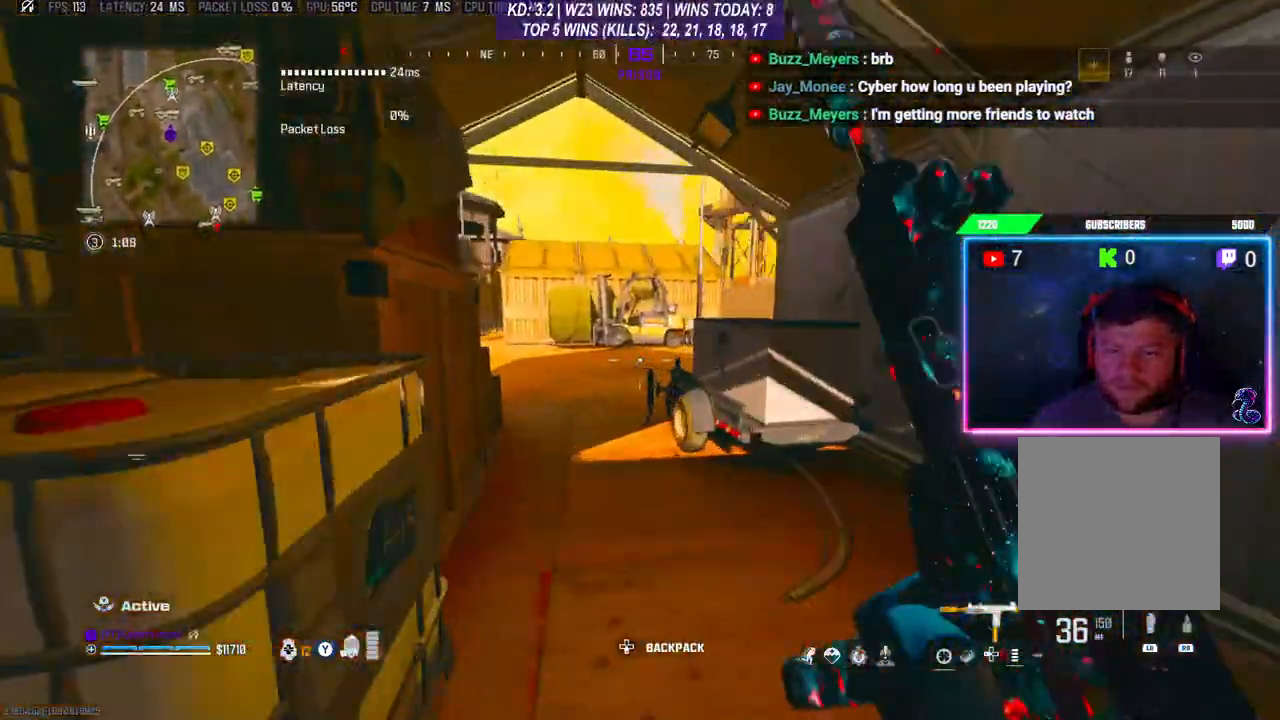
Gameplay with a controller (Xbox layout); each line is a JSON object with the inputs held at the frame after it. "events" lists button and stick changes between this image and that frame as [ms after this image, input, new state], when the widget could be followed in between.
{"buttons": [], "left_stick": "up", "right_stick": "center", "events": []}
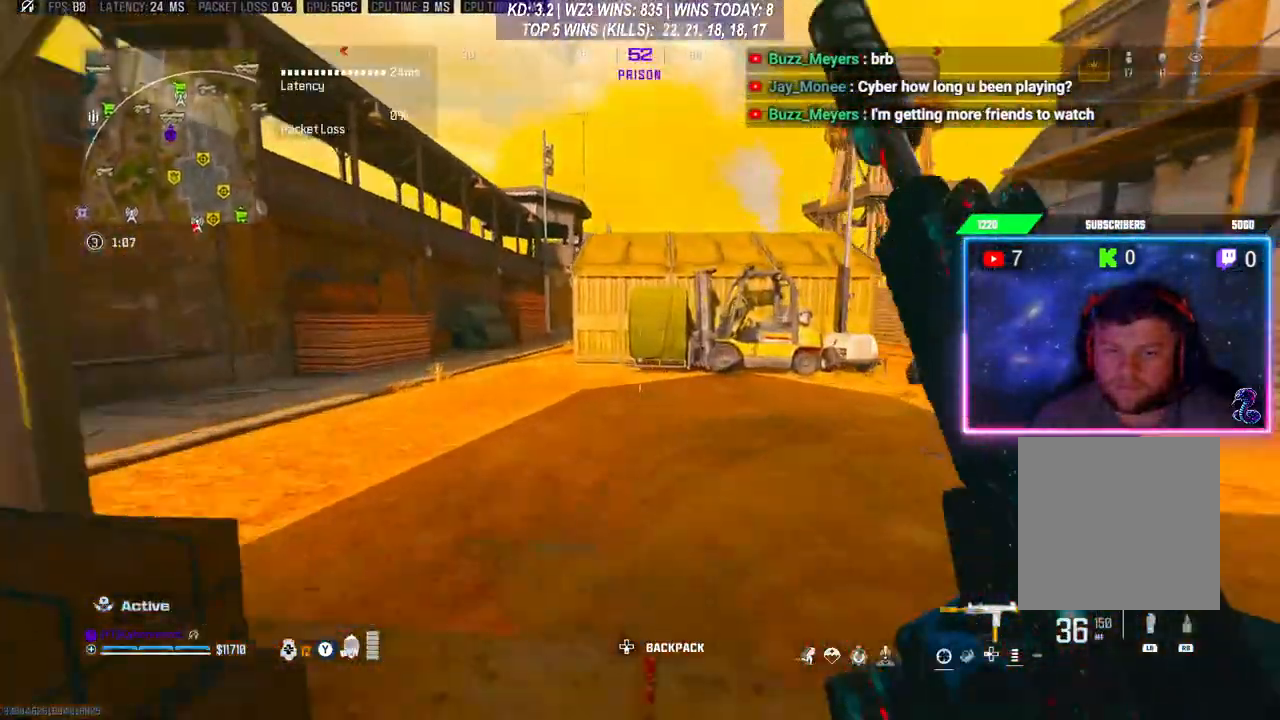
{"buttons": [], "left_stick": "up", "right_stick": "center", "events": []}
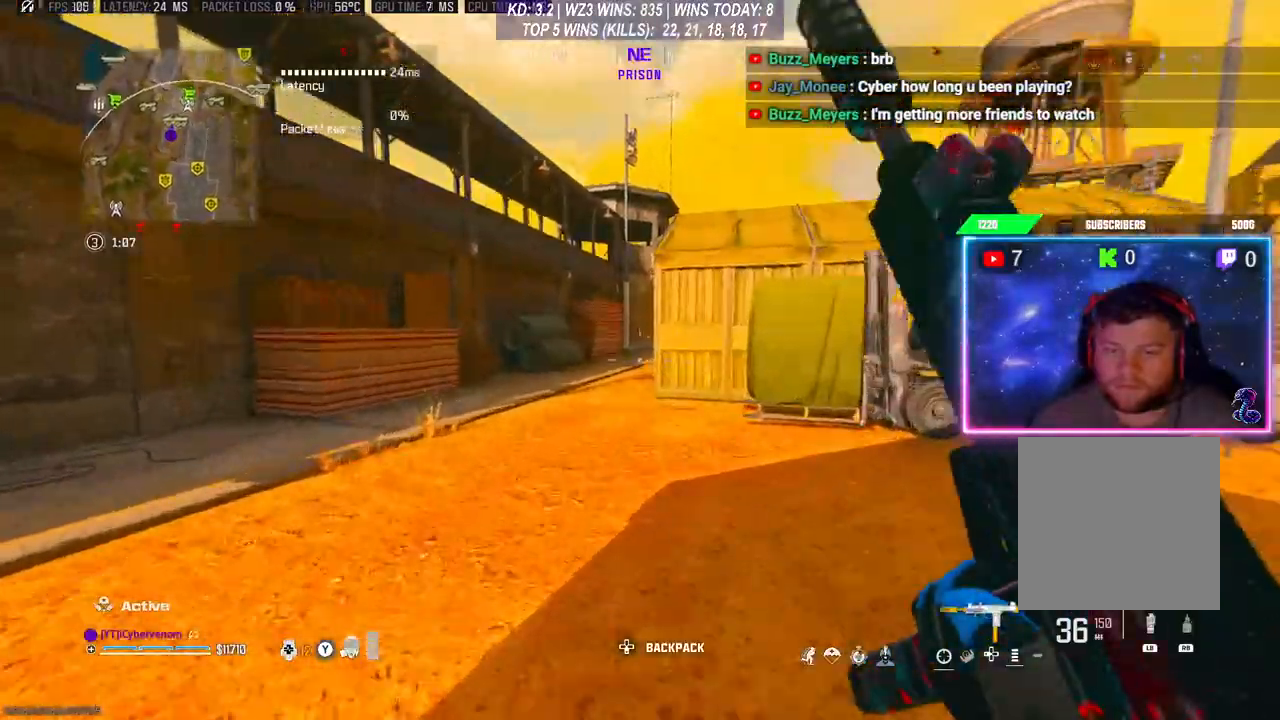
{"buttons": [], "left_stick": "up", "right_stick": "center", "events": [[100, "R3", "down"], [200, "R3", "up"], [267, "R3", "down"], [333, "R3", "up"], [433, "L3", "down"], [433, "R3", "down"], [500, "L3", "up"], [500, "R3", "up"]]}
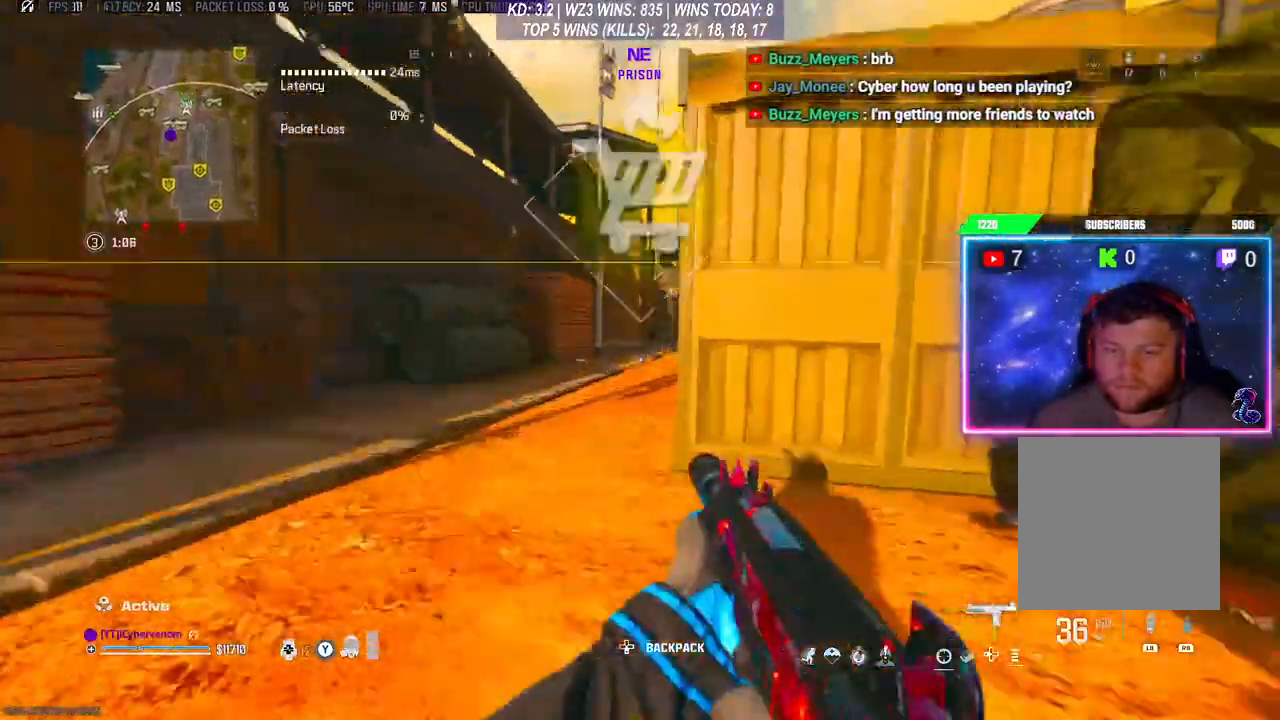
{"buttons": ["A"], "left_stick": "up", "right_stick": "center", "events": [[67, "L3", "down"], [133, "L3", "up"], [233, "L3", "down"], [300, "L3", "up"], [367, "right_stick", "right"], [400, "L3", "down"], [467, "A", "down"], [467, "L3", "up"], [467, "right_stick", "center"]]}
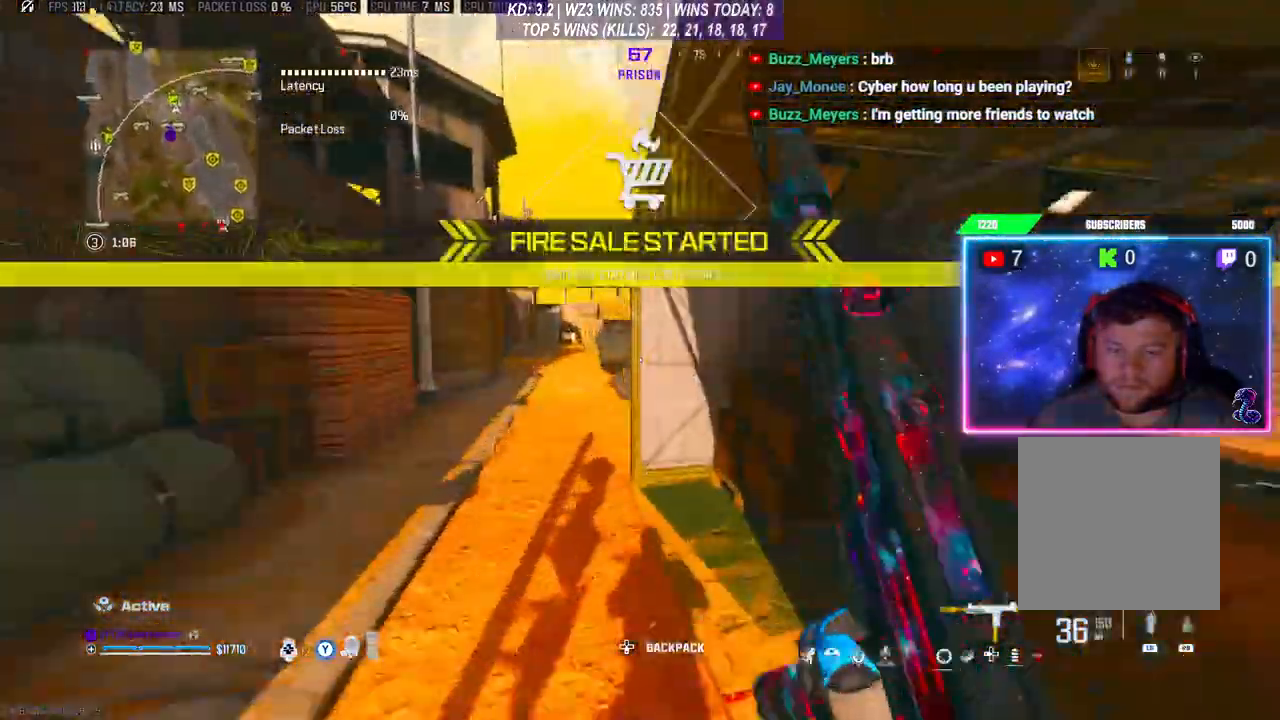
{"buttons": [], "left_stick": "up", "right_stick": "center", "events": [[33, "left_stick", "up-left"], [100, "A", "up"], [133, "left_stick", "left"], [367, "left_stick", "up"]]}
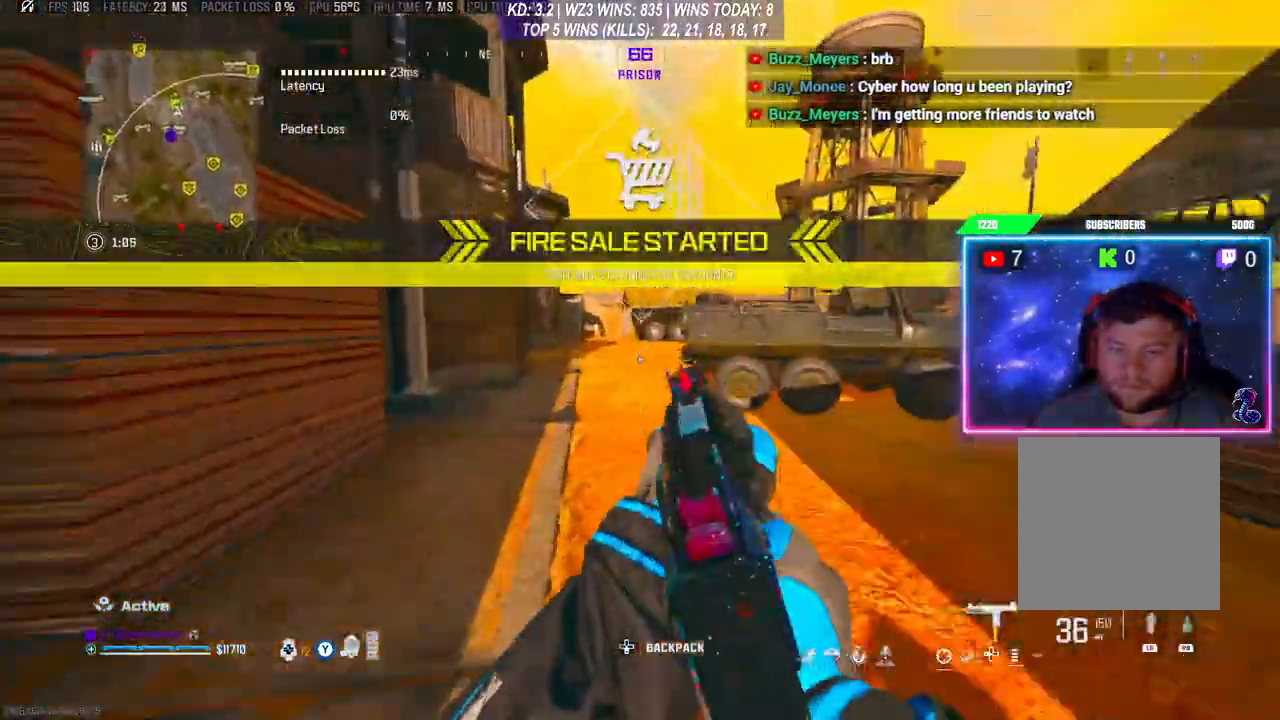
{"buttons": ["A", "L3"], "left_stick": "up", "right_stick": "center", "events": [[67, "L3", "down"], [167, "L3", "up"], [300, "R3", "down"], [400, "R3", "up"], [467, "A", "down"], [500, "L3", "down"]]}
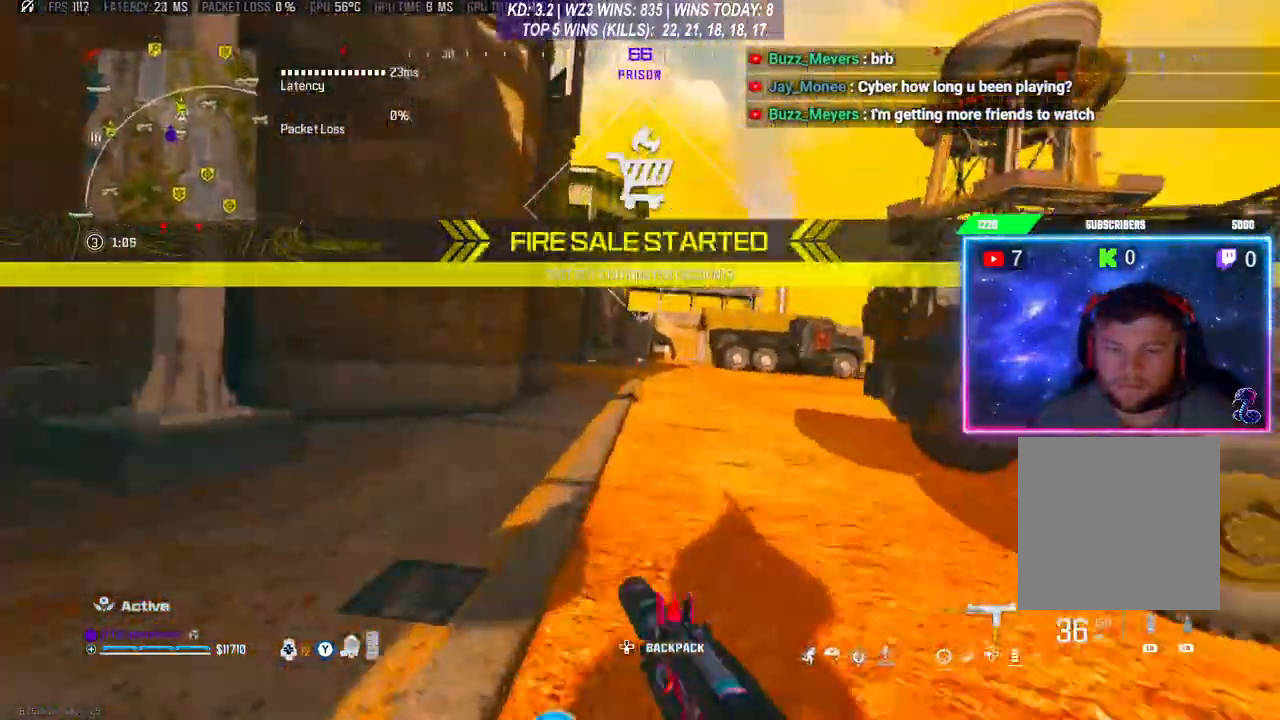
{"buttons": [], "left_stick": "up", "right_stick": "center", "events": [[67, "L3", "up"], [100, "A", "up"], [133, "L3", "down"], [200, "L3", "up"], [267, "L3", "down"], [367, "L3", "up"]]}
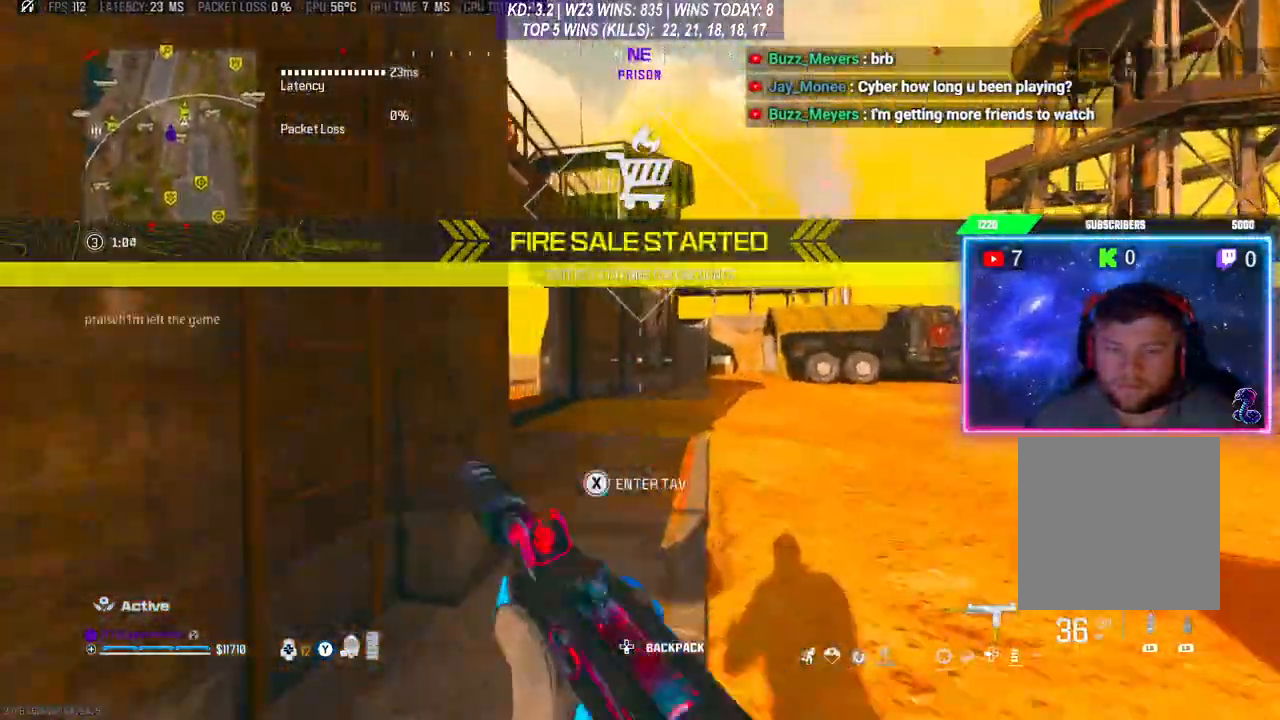
{"buttons": [], "left_stick": "up", "right_stick": "center", "events": [[133, "R3", "down"], [233, "R3", "up"], [267, "A", "down"], [367, "A", "up"], [433, "L3", "down"], [500, "L3", "up"]]}
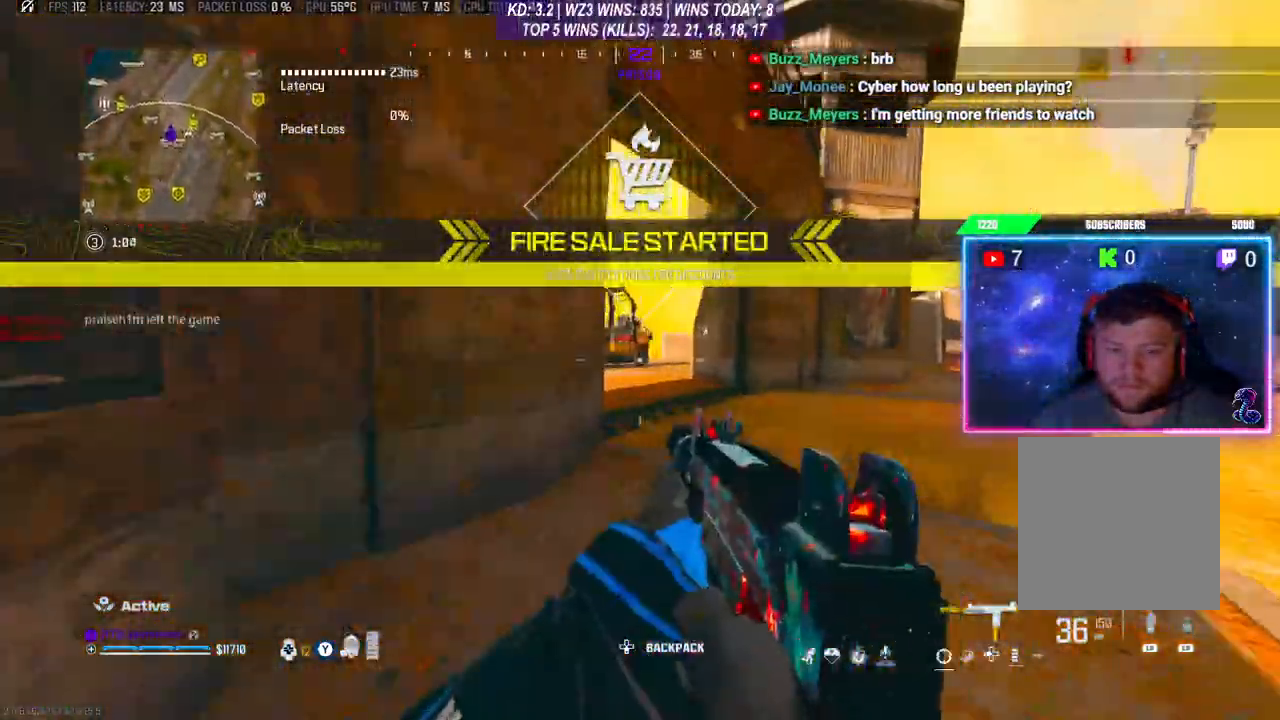
{"buttons": ["L2", "R2"], "left_stick": "up", "right_stick": "center", "events": [[133, "L2", "down"], [167, "R2", "down"], [233, "R2", "up"], [300, "R2", "down"]]}
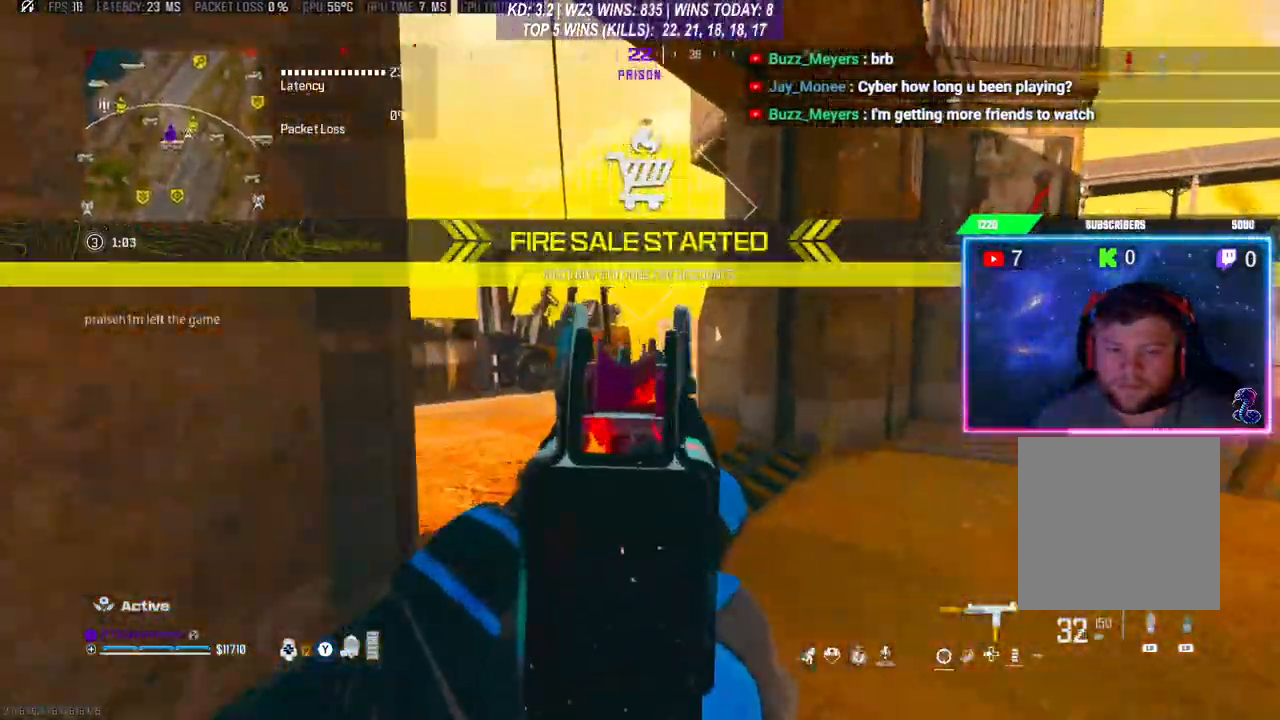
{"buttons": [], "left_stick": "up", "right_stick": "center", "events": [[33, "L2", "up"], [67, "L3", "down"], [67, "R2", "up"], [167, "L3", "up"], [233, "L3", "down"], [433, "R3", "down"], [467, "L3", "up"], [500, "R3", "up"]]}
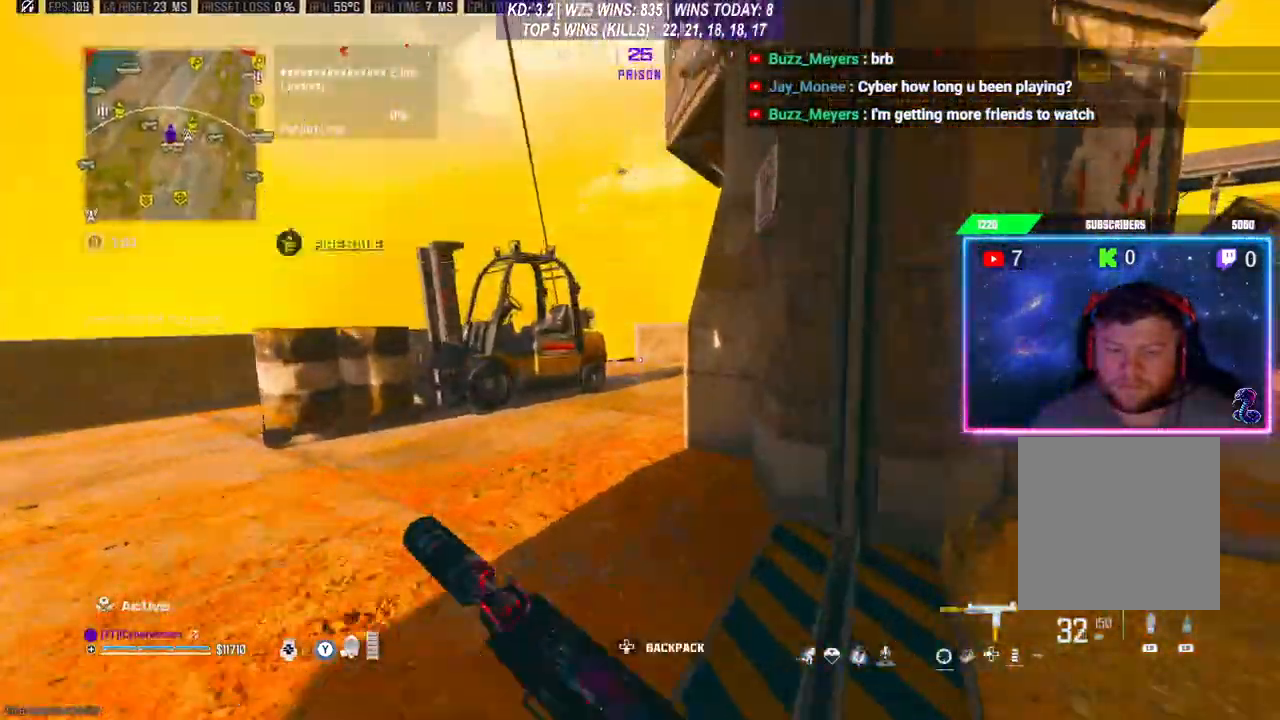
{"buttons": ["L3"], "left_stick": "up", "right_stick": "center", "events": [[100, "L3", "down"], [167, "L3", "up"], [233, "L3", "down"], [300, "Y", "down"], [333, "L3", "up"], [400, "Y", "up"], [500, "L3", "down"]]}
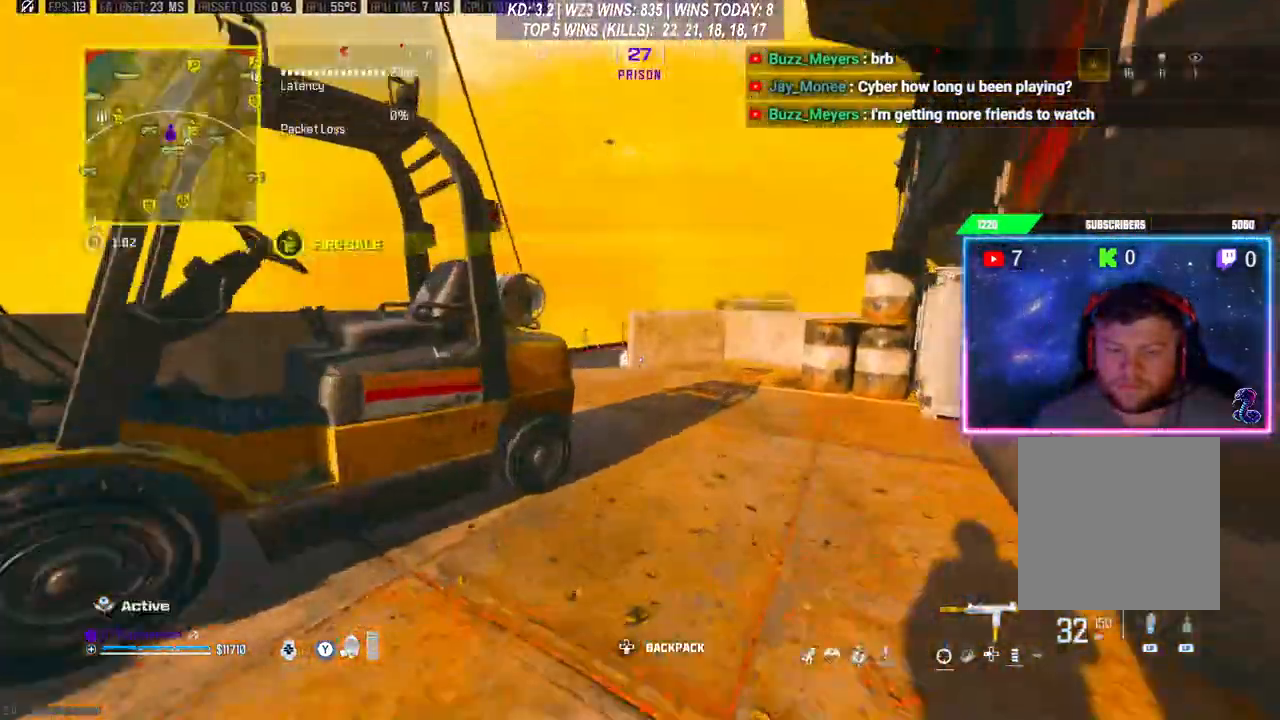
{"buttons": [], "left_stick": "up", "right_stick": "center", "events": [[100, "L3", "up"], [200, "L3", "down"], [500, "L3", "up"]]}
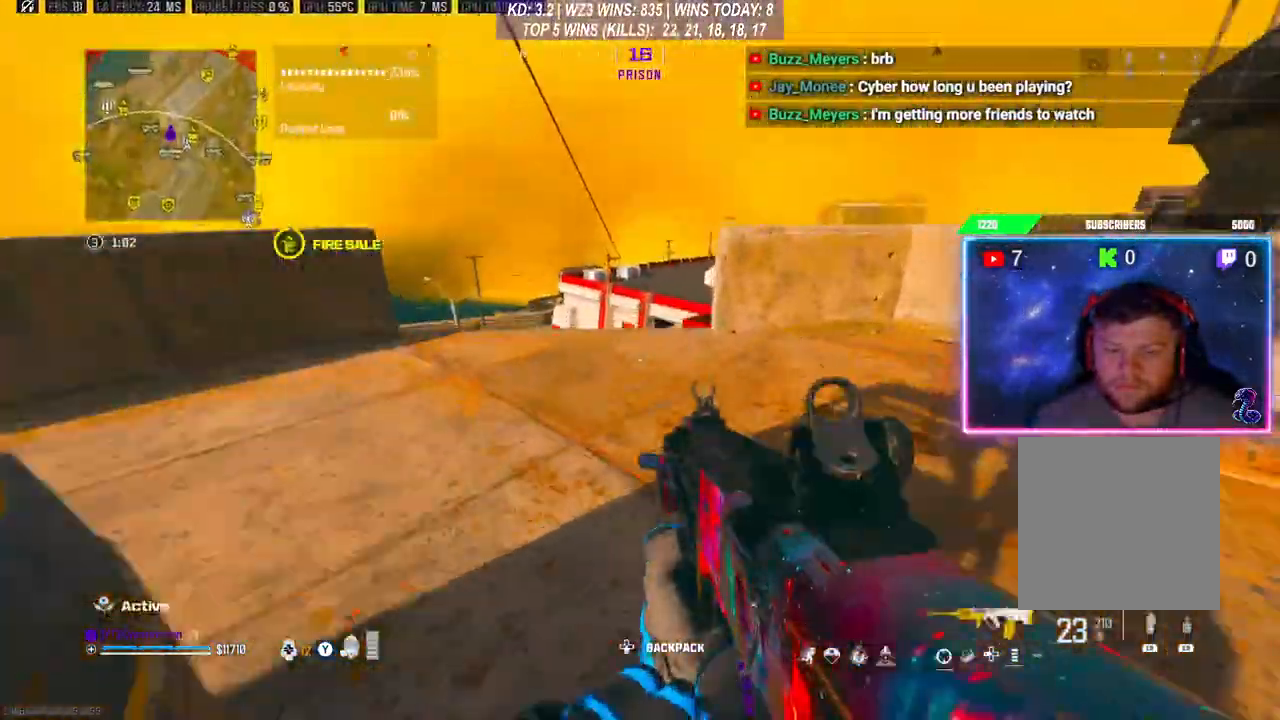
{"buttons": [], "left_stick": "left", "right_stick": "down", "events": [[33, "A", "down"], [100, "left_stick", "left"], [167, "A", "up"], [467, "right_stick", "down"]]}
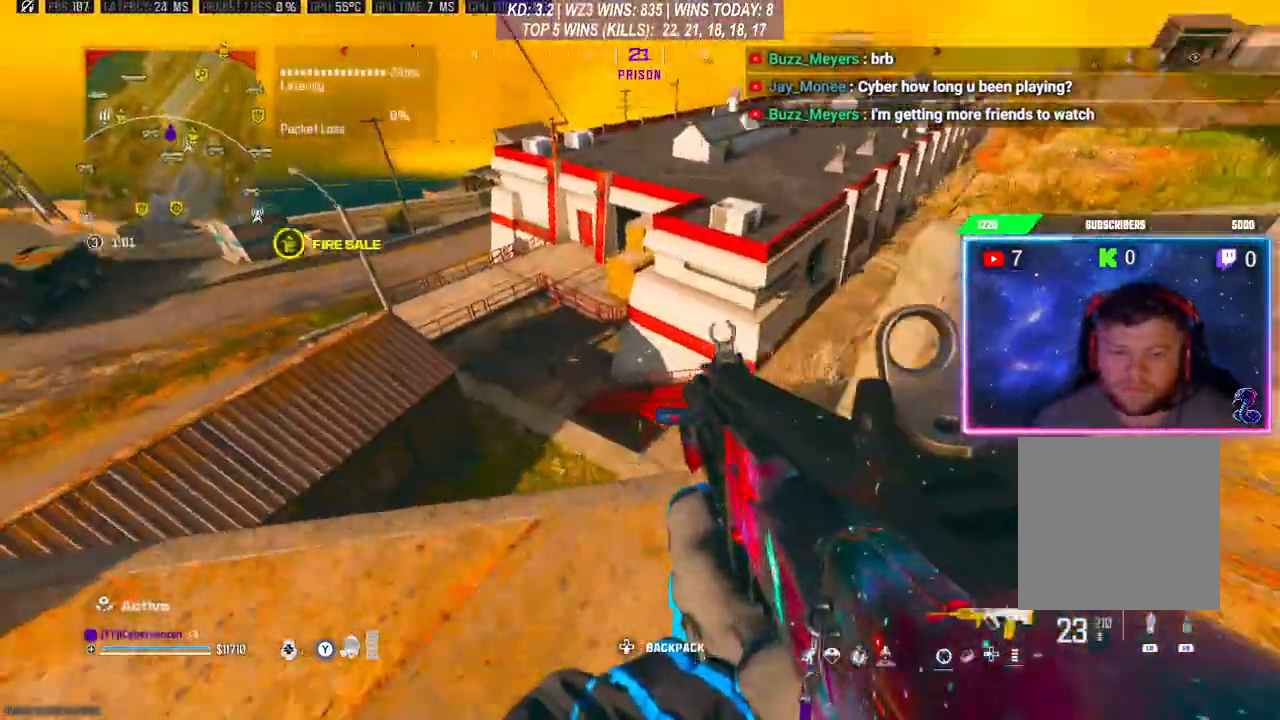
{"buttons": ["L2", "R2"], "left_stick": "up-left", "right_stick": "right", "events": [[133, "right_stick", "center"], [167, "L2", "down"], [200, "left_stick", "up"], [267, "R2", "down"], [300, "left_stick", "up-left"], [300, "right_stick", "up"], [400, "right_stick", "center"], [500, "right_stick", "right"]]}
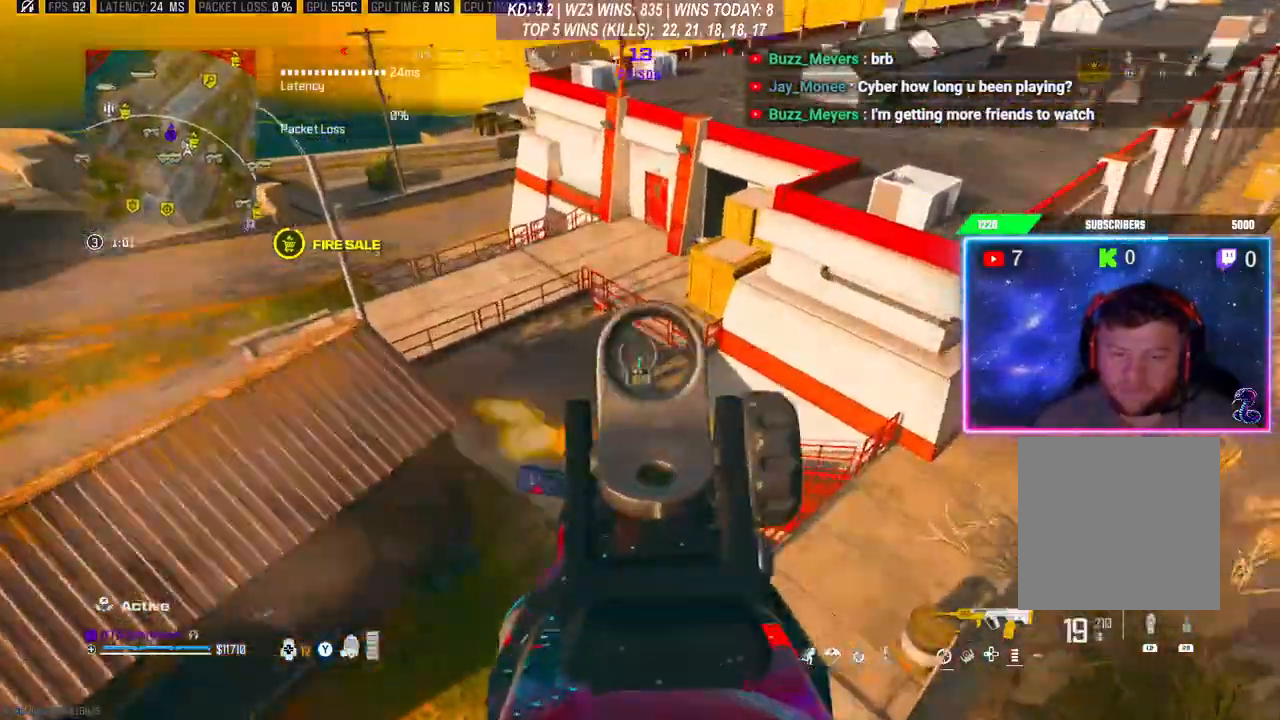
{"buttons": [], "left_stick": "up-left", "right_stick": "center", "events": [[67, "right_stick", "center"], [133, "right_stick", "right"], [333, "right_stick", "center"], [433, "L2", "up"], [500, "R2", "up"]]}
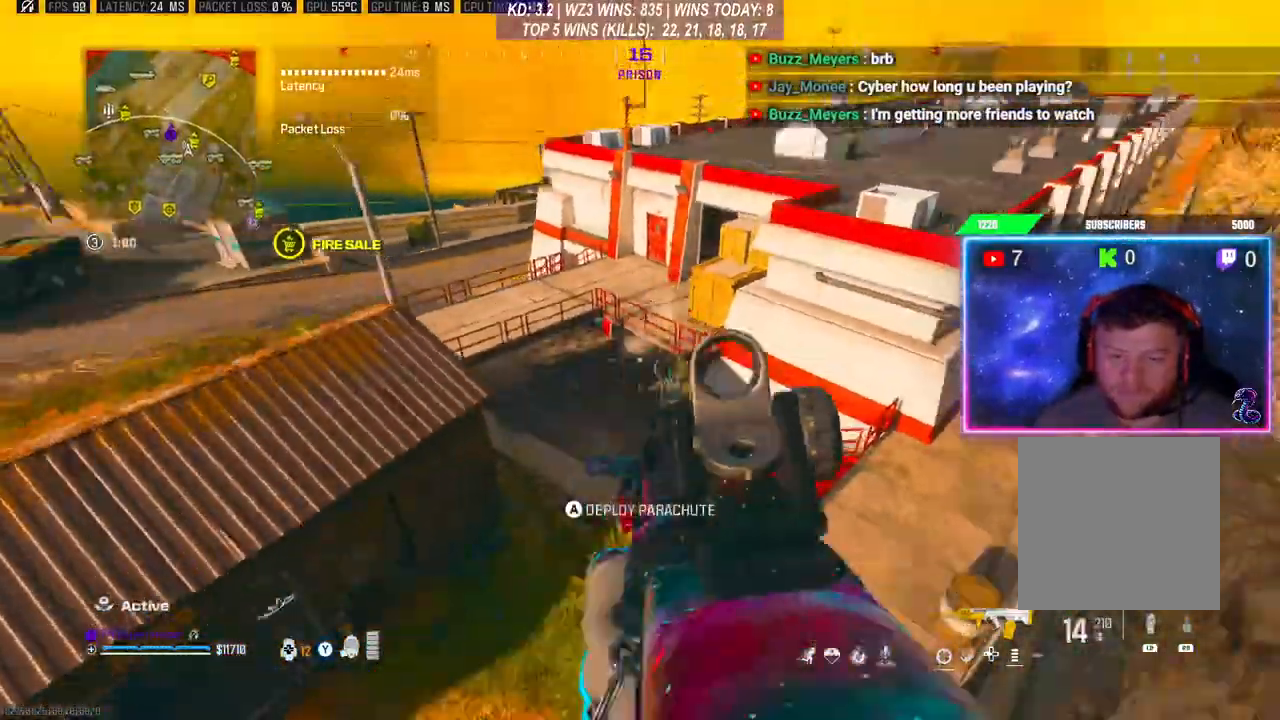
{"buttons": ["X"], "left_stick": "up", "right_stick": "center", "events": [[33, "Y", "down"], [100, "Y", "up"], [100, "left_stick", "up"], [167, "L3", "down"], [233, "L3", "up"], [333, "X", "down"], [400, "X", "up"], [500, "X", "down"]]}
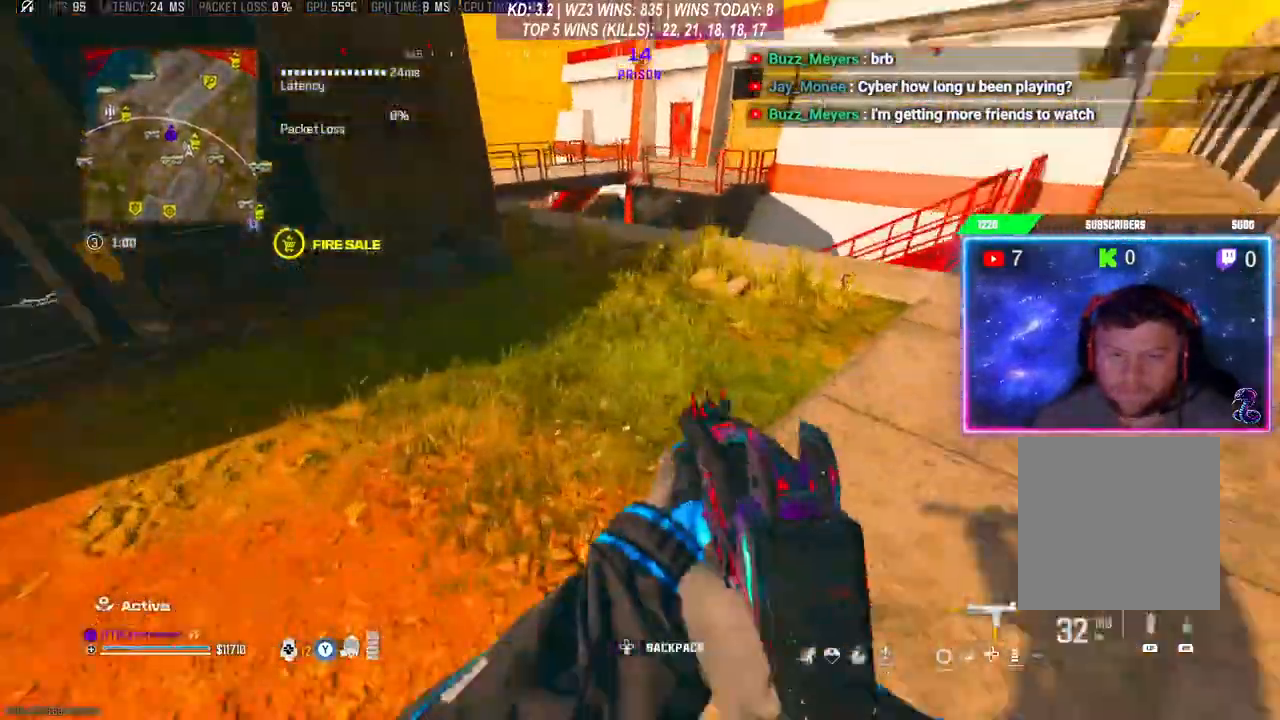
{"buttons": ["L3"], "left_stick": "up-right", "right_stick": "right", "events": [[33, "X", "up"], [133, "L3", "down"], [200, "L3", "up"], [300, "right_stick", "right"], [333, "left_stick", "up-right"], [433, "L3", "down"]]}
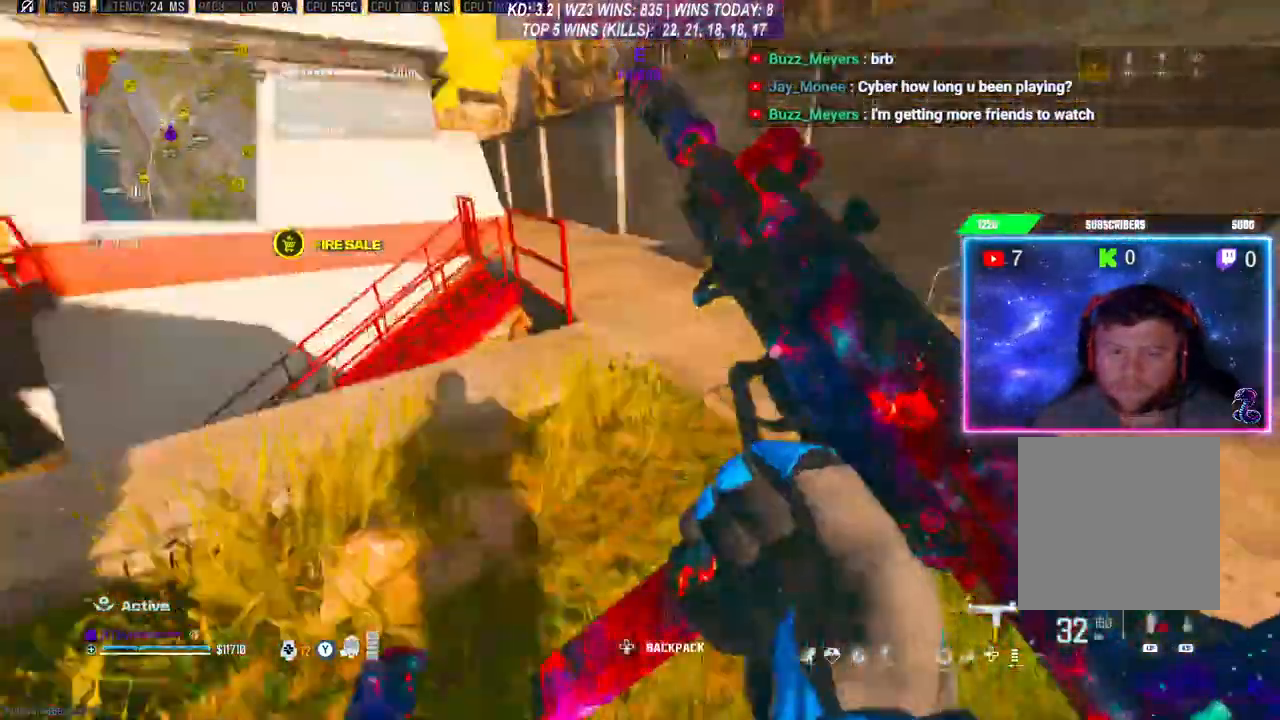
{"buttons": [], "left_stick": "up", "right_stick": "center", "events": [[67, "L3", "up"], [67, "left_stick", "up"], [300, "right_stick", "center"]]}
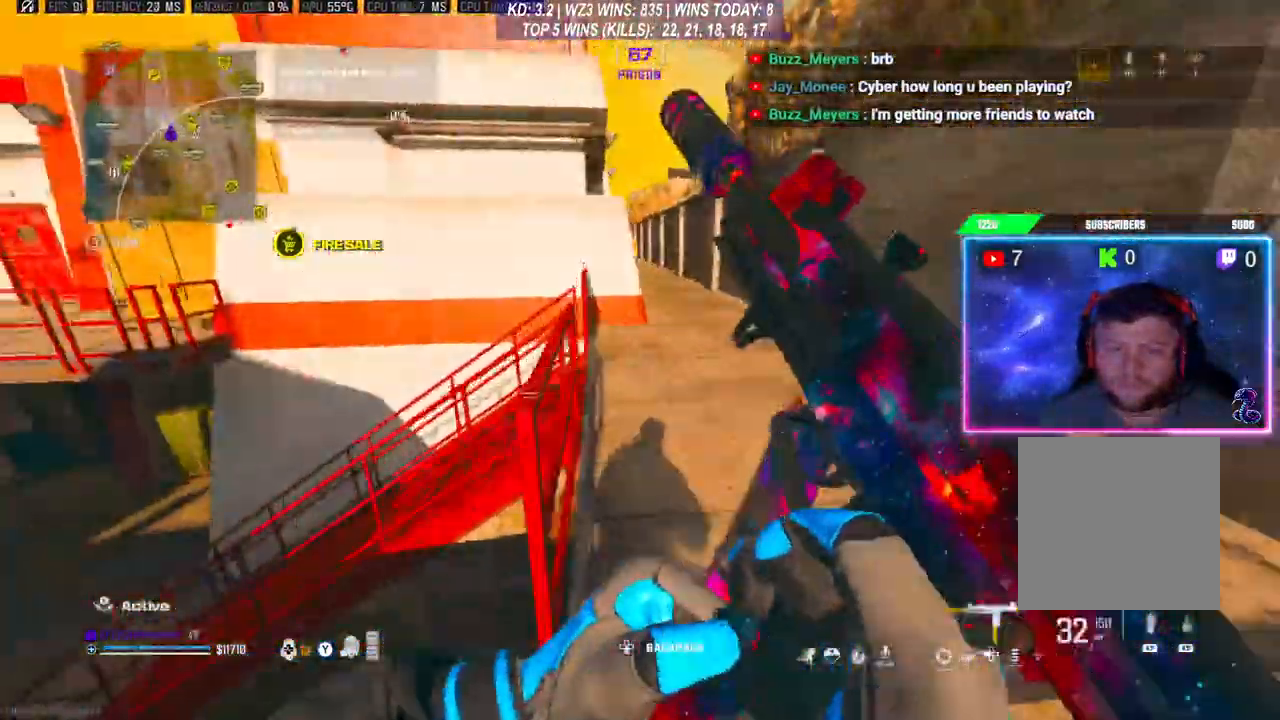
{"buttons": ["L3"], "left_stick": "up", "right_stick": "center", "events": [[67, "R3", "down"], [133, "R3", "up"], [200, "L3", "down"], [200, "R3", "down"], [300, "L3", "up"], [367, "L3", "down"], [433, "L3", "up"], [433, "R3", "up"], [500, "L3", "down"]]}
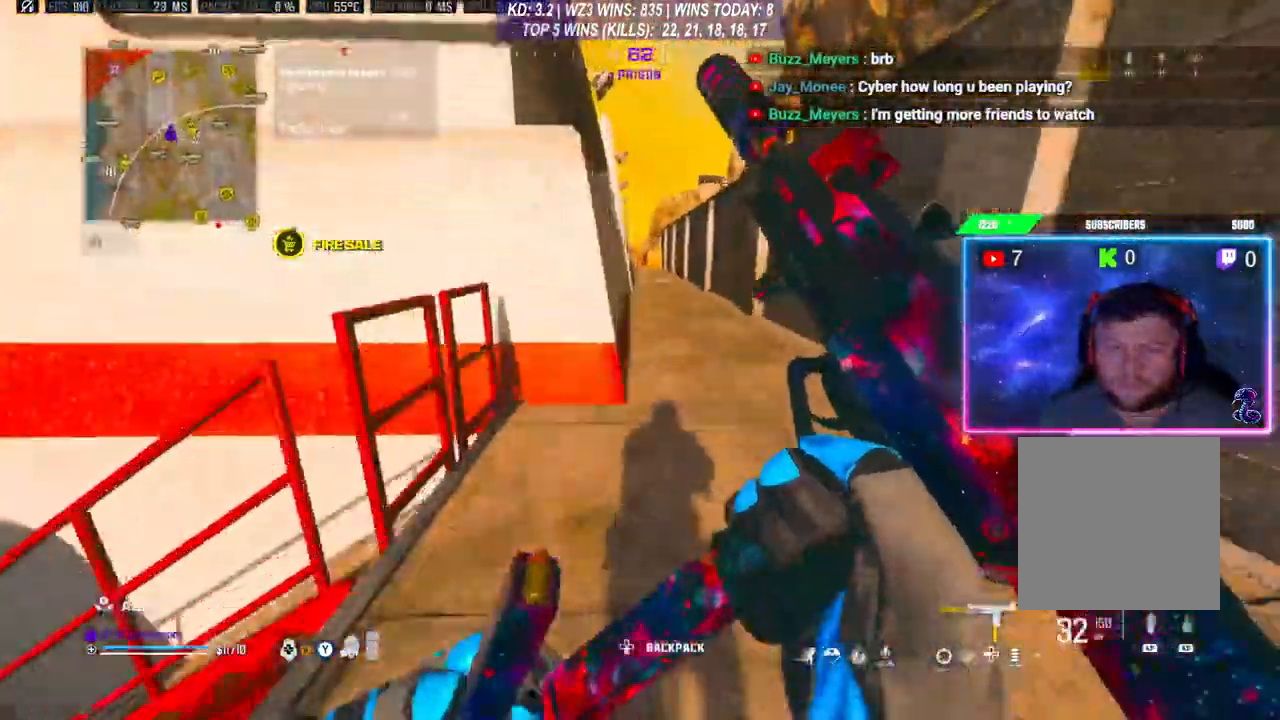
{"buttons": ["A", "L3"], "left_stick": "up", "right_stick": "center", "events": [[67, "L3", "up"], [133, "L3", "down"], [267, "L3", "up"], [333, "R3", "down"], [433, "R3", "up"], [467, "A", "down"], [467, "L3", "down"]]}
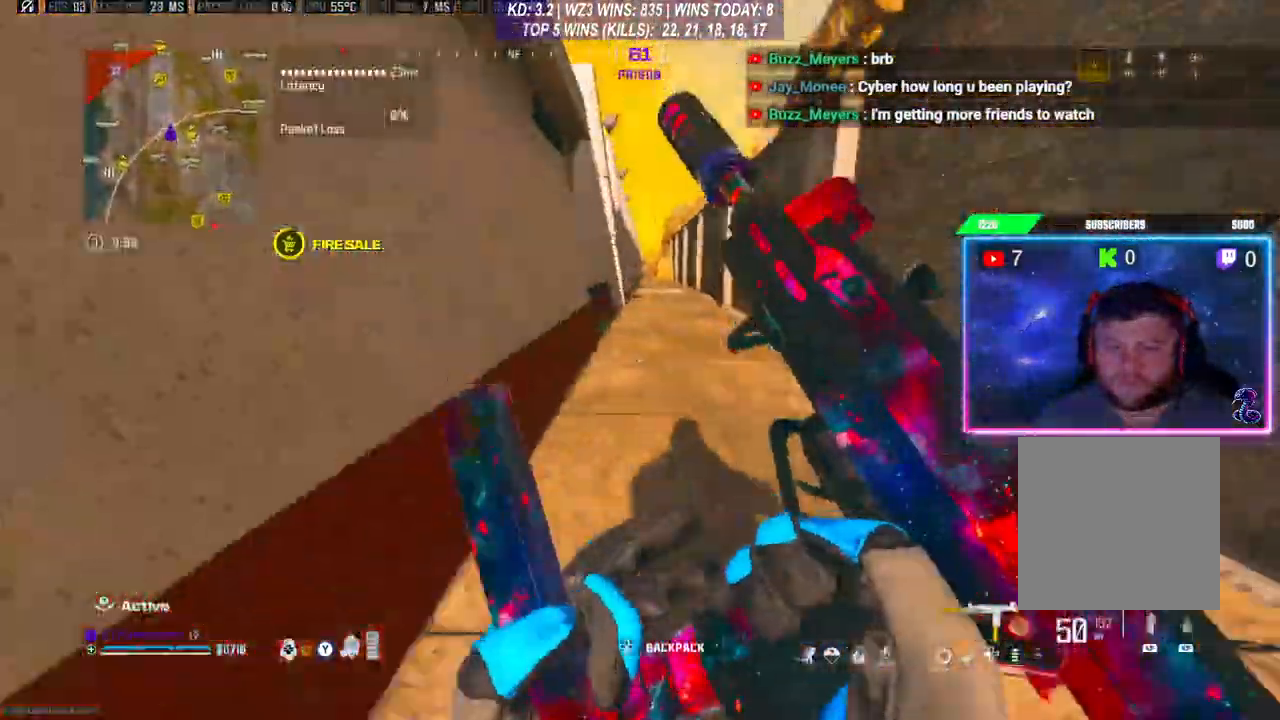
{"buttons": ["L3"], "left_stick": "up", "right_stick": "center", "events": [[100, "L3", "up"], [133, "A", "up"], [167, "L3", "down"], [233, "L3", "up"], [300, "L3", "down"], [433, "L3", "up"], [500, "L3", "down"]]}
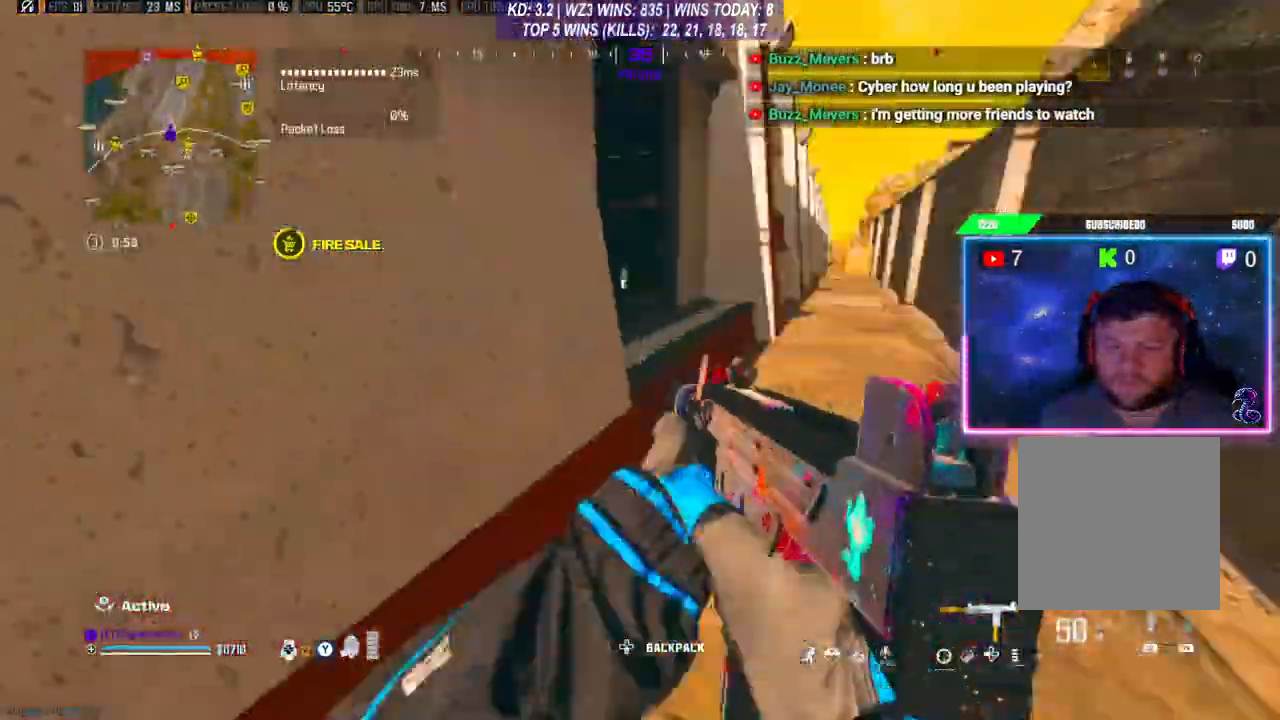
{"buttons": [], "left_stick": "left", "right_stick": "center", "events": [[67, "L3", "up"], [167, "A", "down"], [267, "left_stick", "center"], [300, "A", "up"], [333, "left_stick", "left"]]}
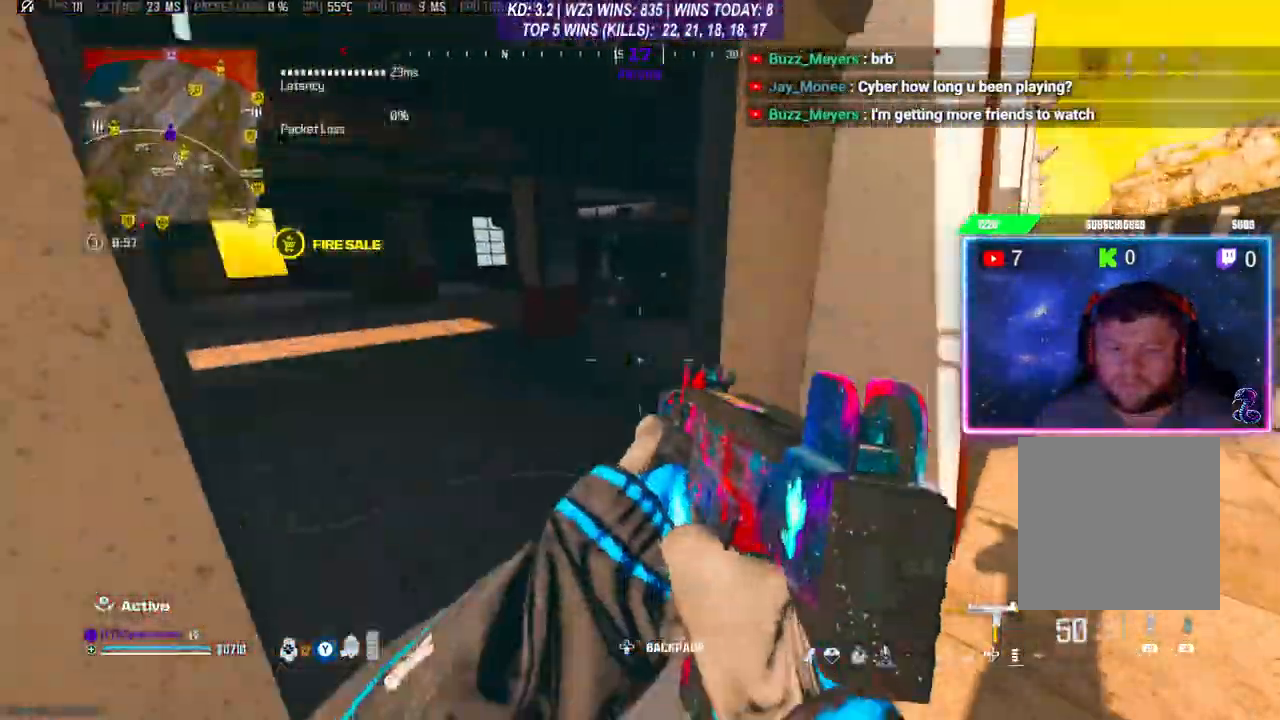
{"buttons": [], "left_stick": "up-right", "right_stick": "center", "events": [[100, "left_stick", "up"], [200, "L3", "down"], [300, "L3", "up"], [367, "L3", "down"], [433, "L3", "up"], [467, "left_stick", "up-right"]]}
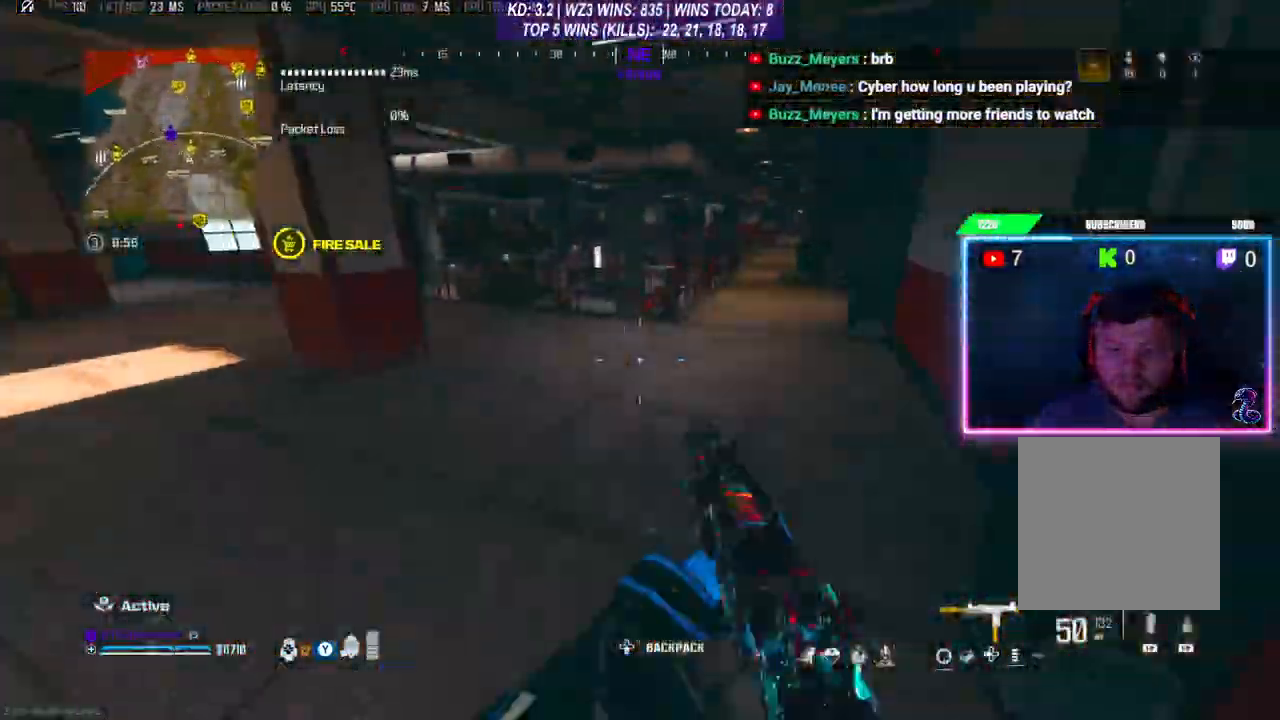
{"buttons": [], "left_stick": "up", "right_stick": "center", "events": [[200, "L3", "down"], [267, "L3", "up"], [333, "L3", "down"], [433, "L3", "up"], [467, "left_stick", "up"]]}
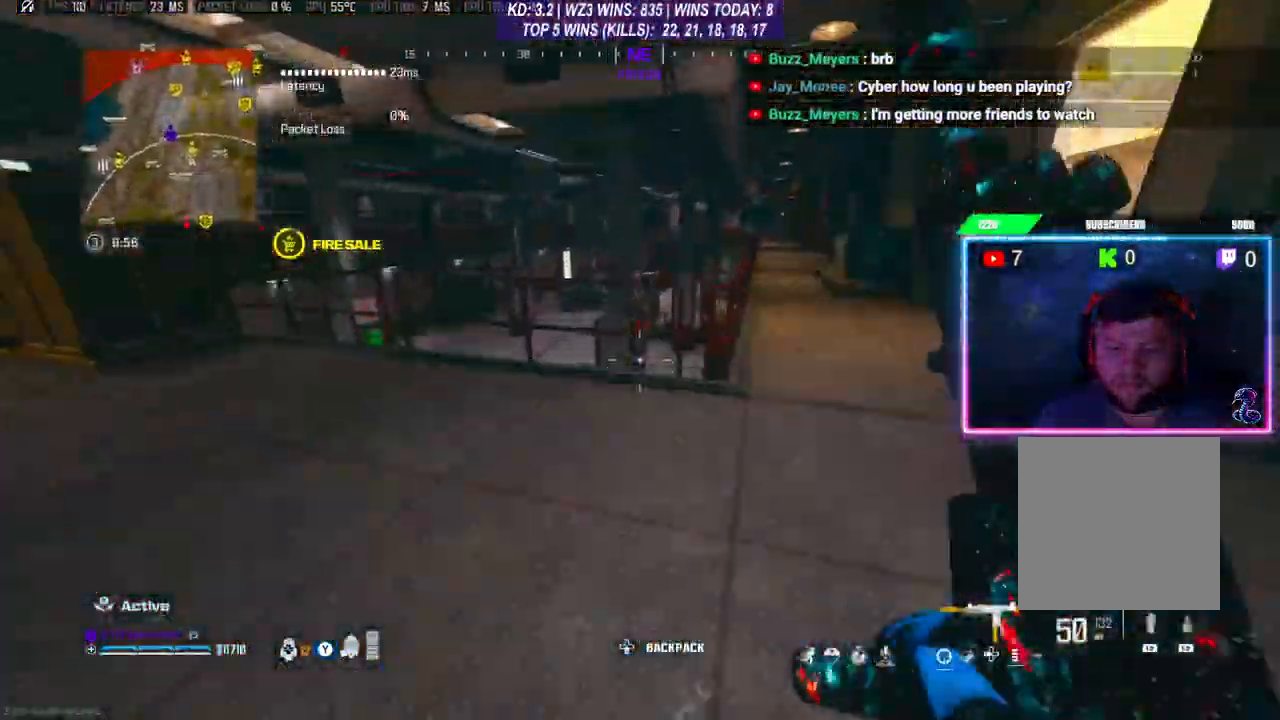
{"buttons": [], "left_stick": "up", "right_stick": "center", "events": [[167, "A", "down"], [300, "A", "up"]]}
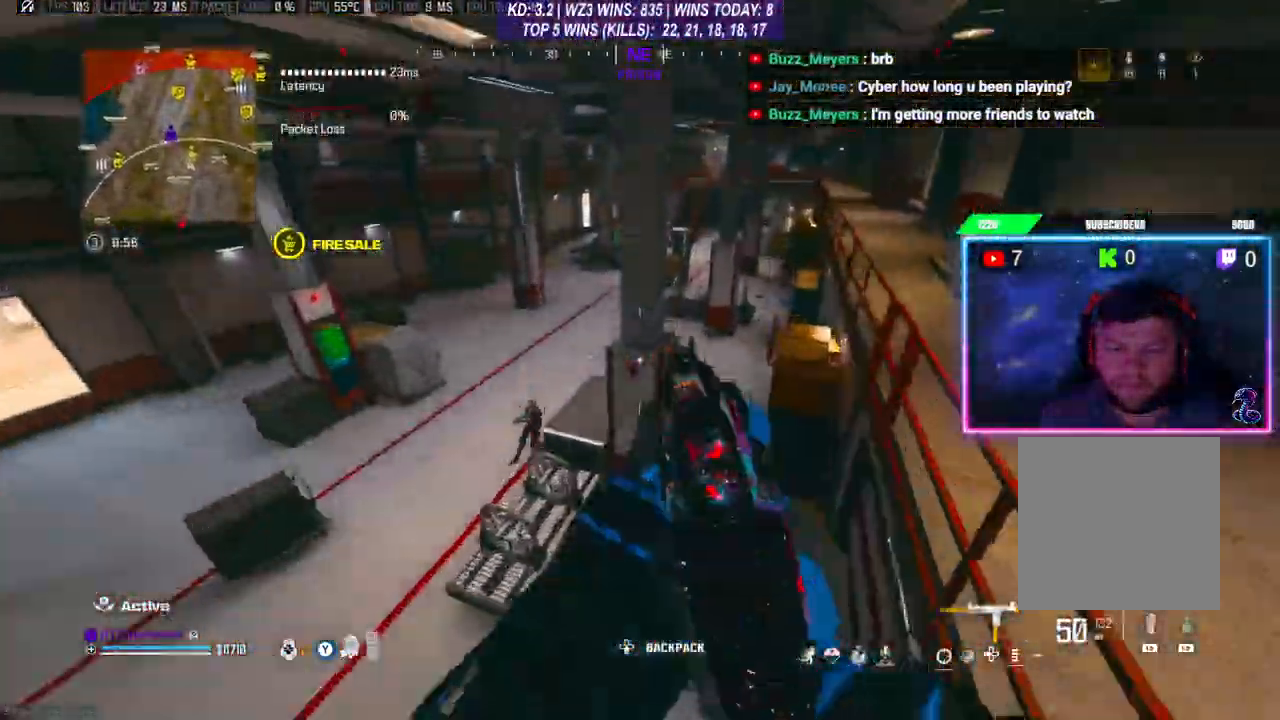
{"buttons": ["L2", "R2"], "left_stick": "left", "right_stick": "up", "events": [[33, "right_stick", "down"], [267, "left_stick", "right"], [333, "right_stick", "down-left"], [367, "left_stick", "down-left"], [433, "L2", "down"], [433, "R2", "down"], [467, "right_stick", "up"], [500, "left_stick", "left"]]}
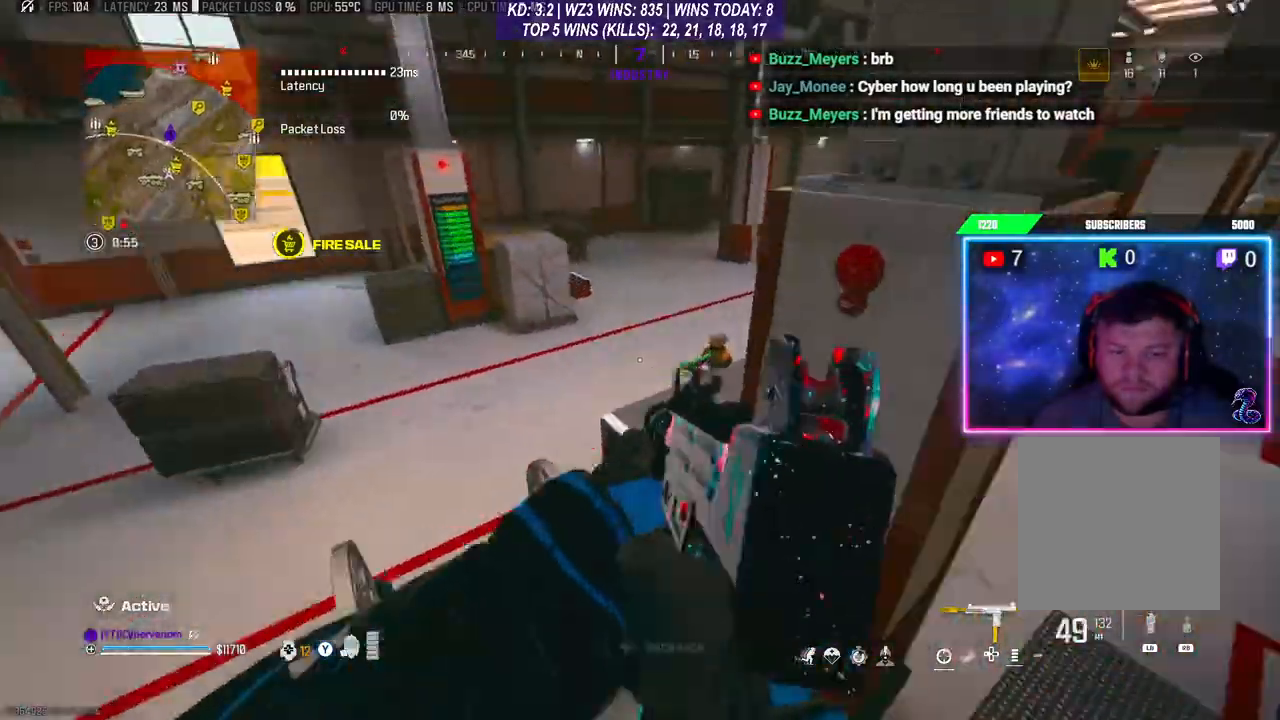
{"buttons": [], "left_stick": "down-left", "right_stick": "down-left", "events": [[167, "L2", "up"], [167, "left_stick", "down-left"], [267, "R2", "up"], [300, "right_stick", "down-left"]]}
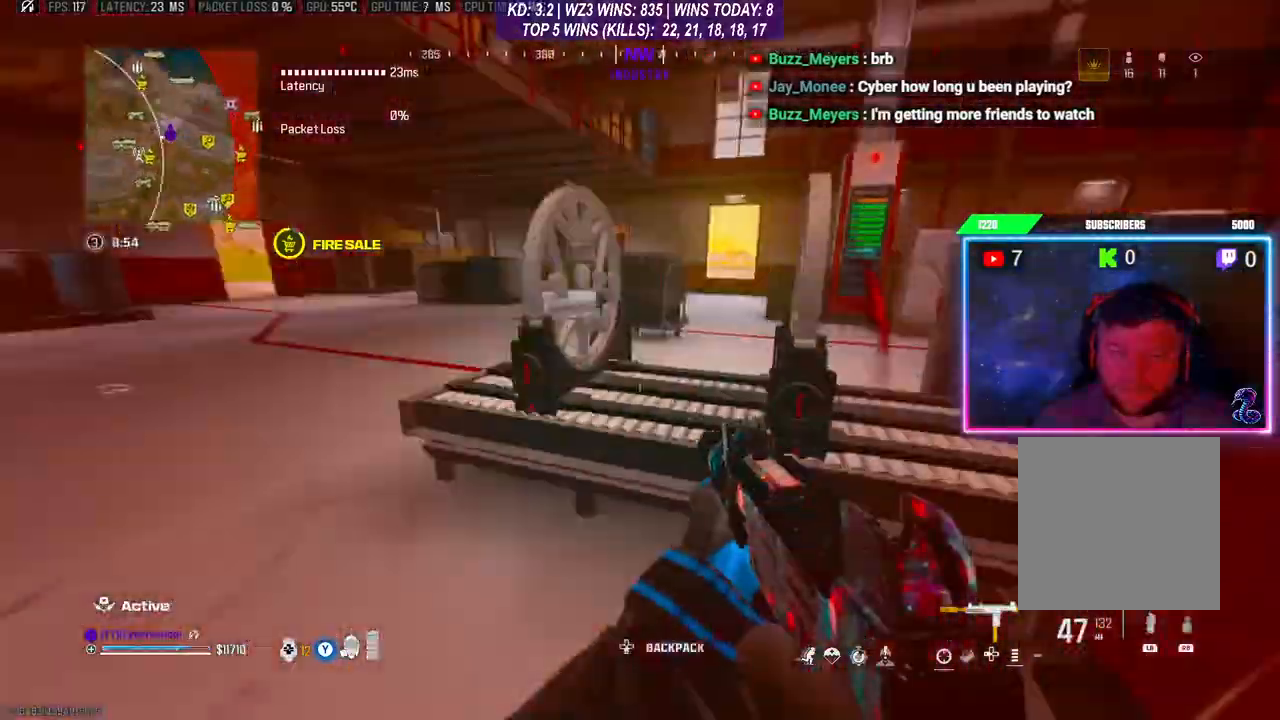
{"buttons": ["R3"], "left_stick": "up", "right_stick": "right", "events": [[33, "left_stick", "up-left"], [100, "right_stick", "center"], [167, "right_stick", "right"], [200, "L3", "down"], [200, "left_stick", "up"], [467, "L3", "up"], [467, "R3", "down"]]}
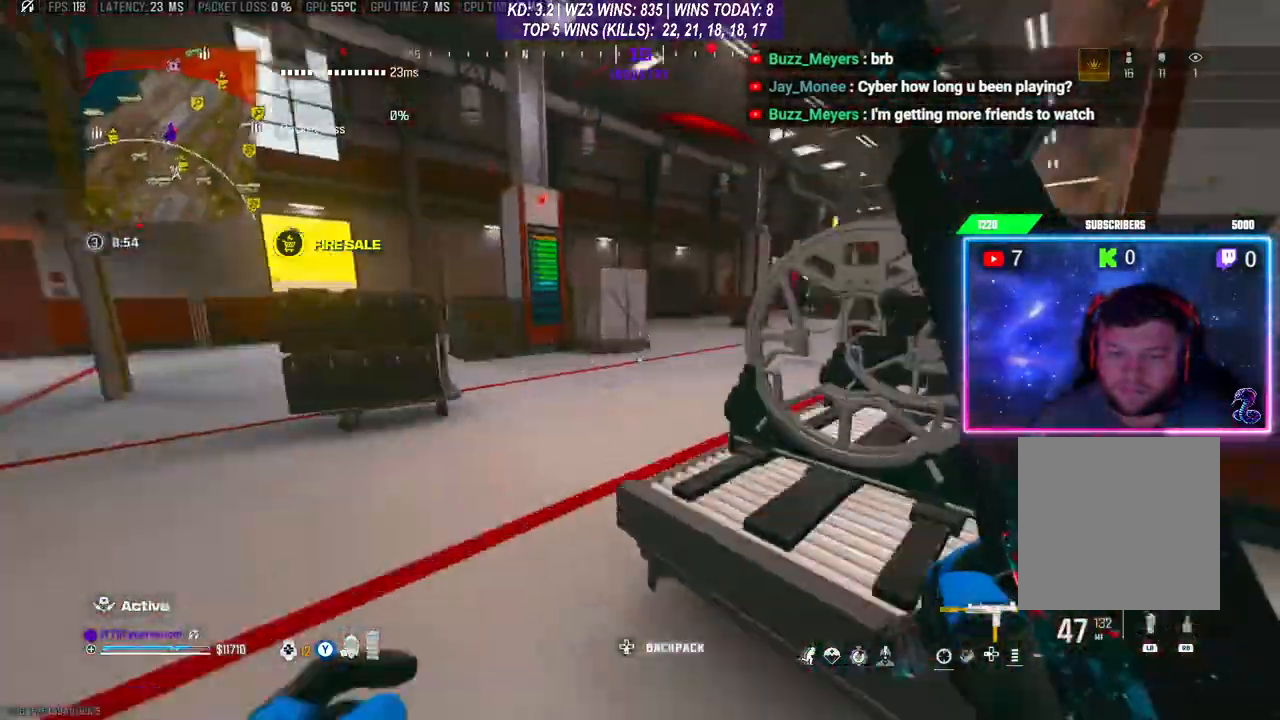
{"buttons": [], "left_stick": "left", "right_stick": "center", "events": [[67, "R3", "up"], [133, "right_stick", "up-right"], [267, "right_stick", "center"], [333, "left_stick", "up-left"], [433, "left_stick", "left"]]}
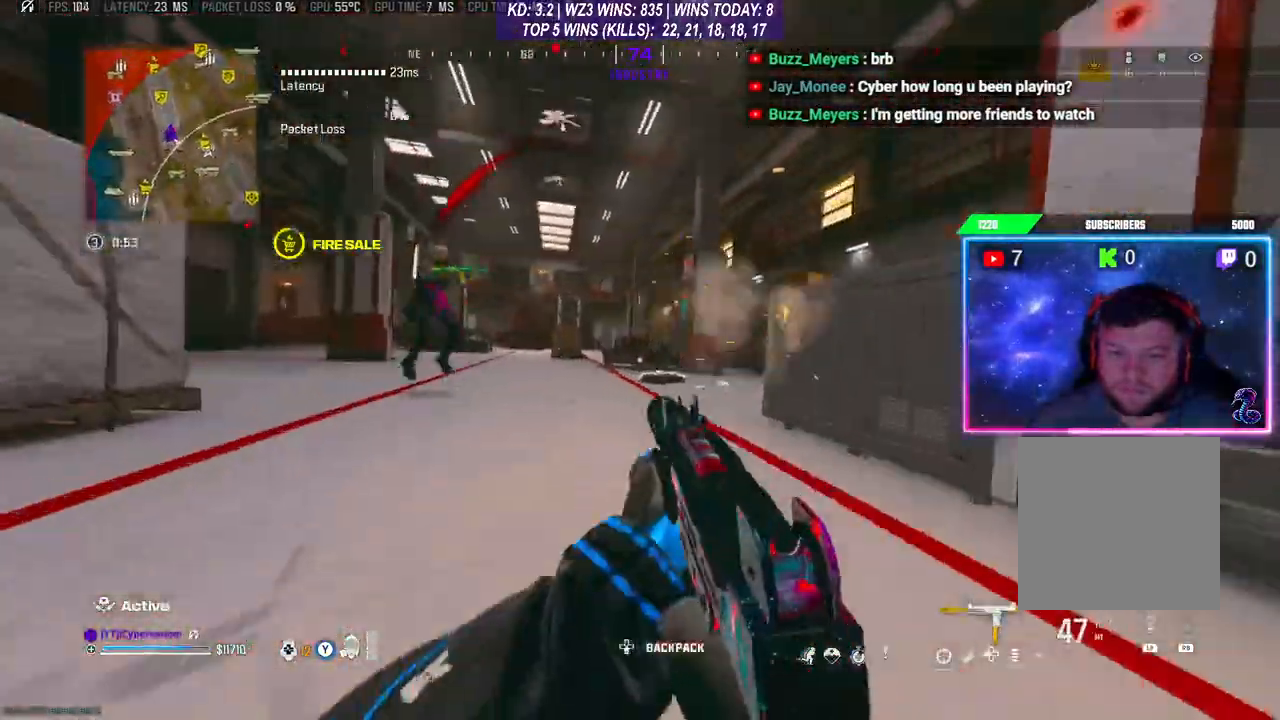
{"buttons": ["L2", "R2"], "left_stick": "down-right", "right_stick": "down-right", "events": [[33, "right_stick", "down-left"], [67, "L2", "down"], [67, "R2", "down"], [167, "left_stick", "down-right"], [200, "right_stick", "right"], [300, "right_stick", "up"], [333, "left_stick", "down"], [500, "left_stick", "down-right"], [500, "right_stick", "down-right"]]}